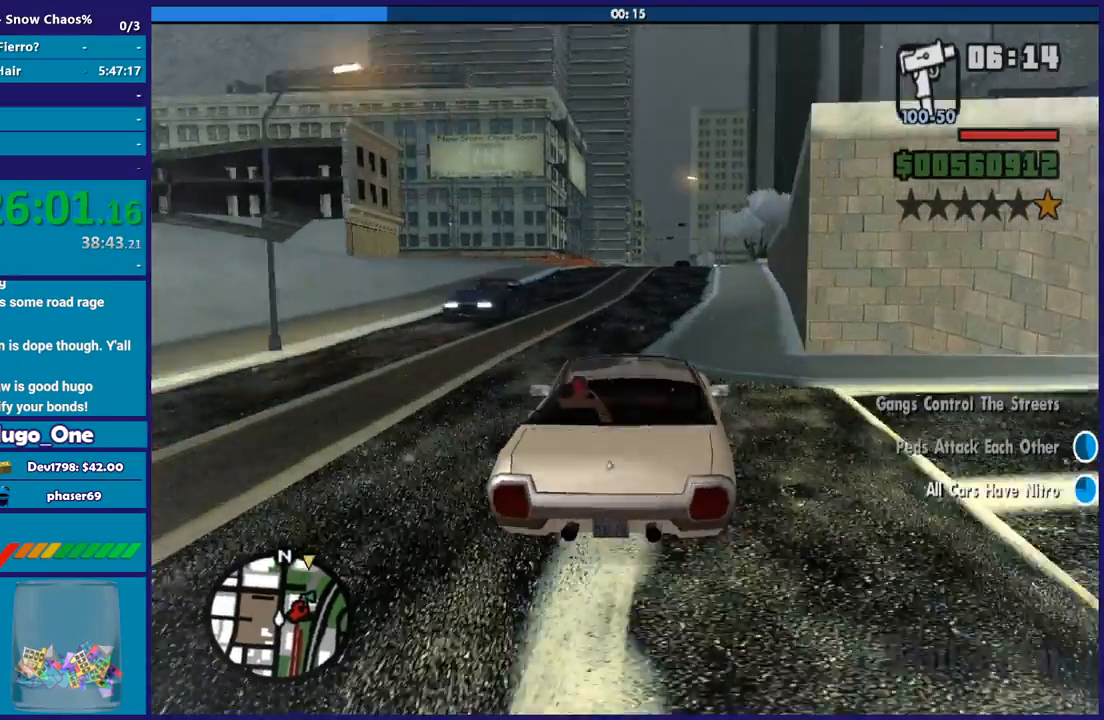
Gameplay with a controller (Xbox layout); each line is a JSON object with the inputs held at the frame after it. "button_events" lists button changes between this image and that frame as [ms after this image, input, new state], when the widget could be followed in between (sticks are given only as held states).
{"buttons": ["R2"], "left_stick": "right", "right_stick": "down", "button_events": []}
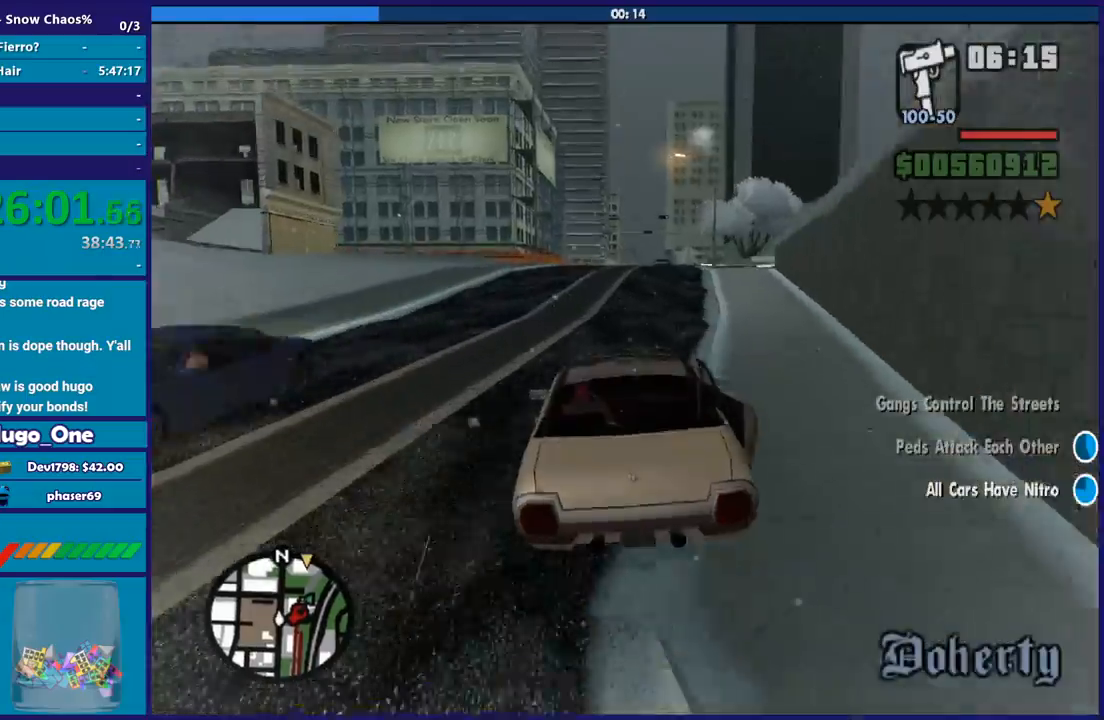
{"buttons": ["R2"], "left_stick": "center", "right_stick": "down", "button_events": []}
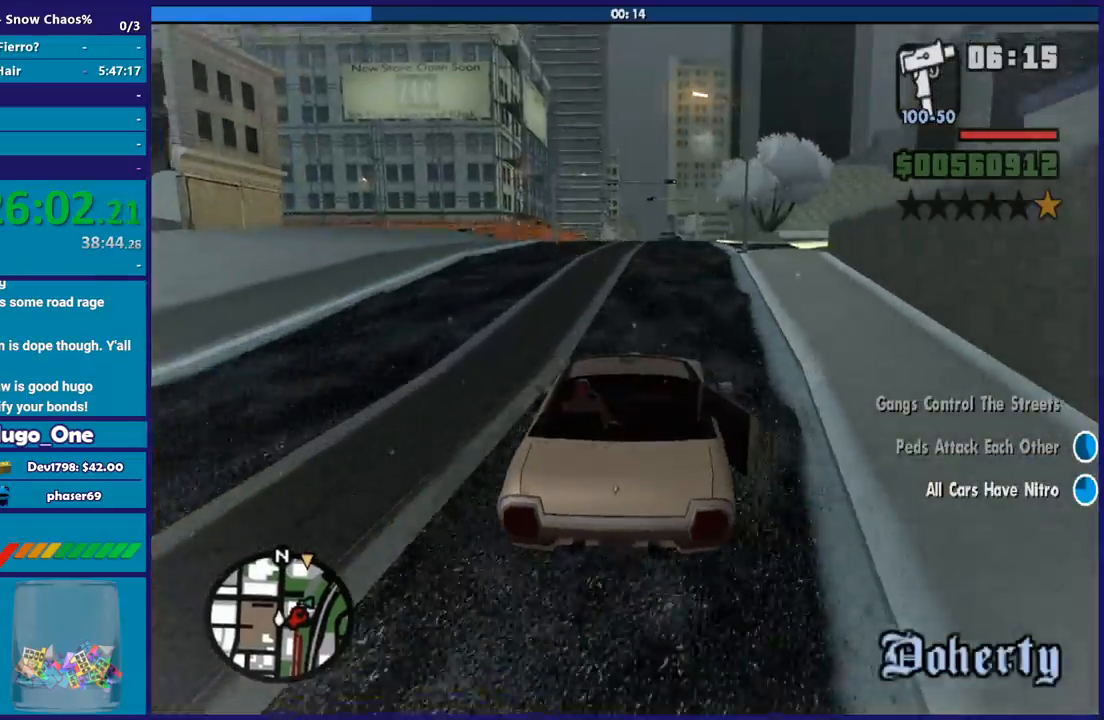
{"buttons": ["R2"], "left_stick": "right", "right_stick": "center", "button_events": []}
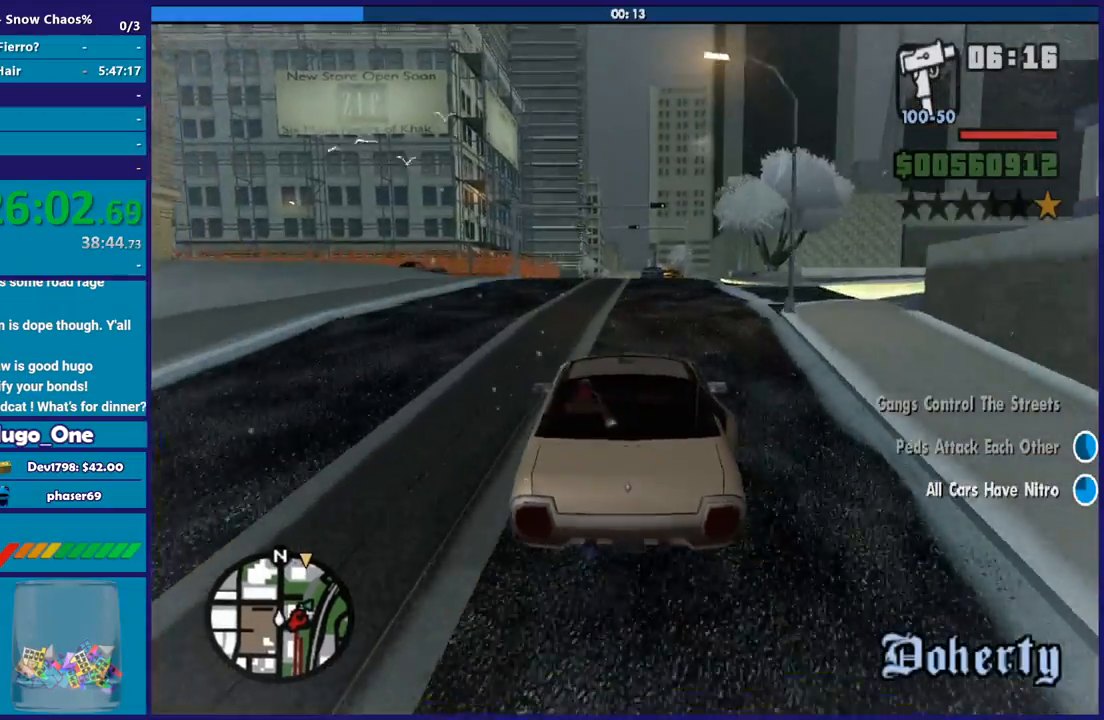
{"buttons": ["R2"], "left_stick": "center", "right_stick": "center", "button_events": [[100, "R2", "up"], [200, "R2", "down"]]}